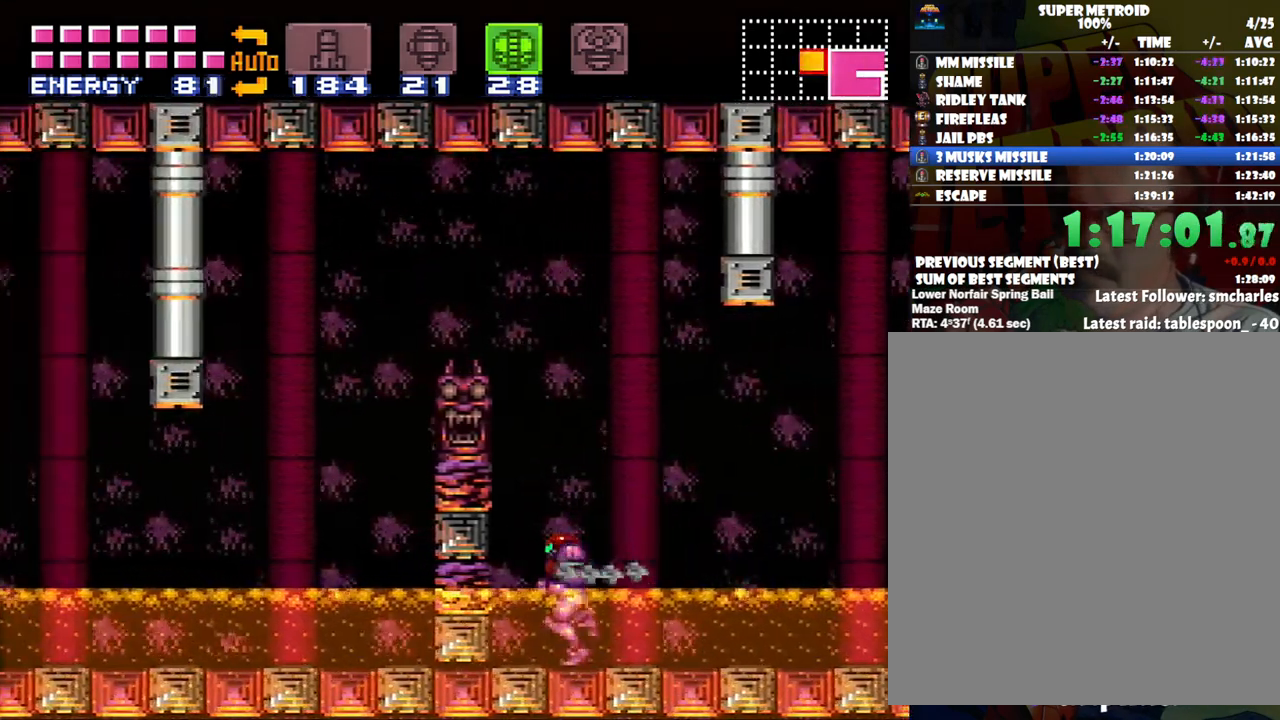
Gameplay with a controller (Nintendo layout); each line is a JSON object with the inputs held at the frame after it. "events" lists button and stick changes between this image and that frame as [ms after this image, input, new state], when the widget could be followed in between. Not read: L3 R3.
{"buttons": ["A", "DPAD_LEFT"], "events": [[67, "B", "down"], [467, "B", "up"]]}
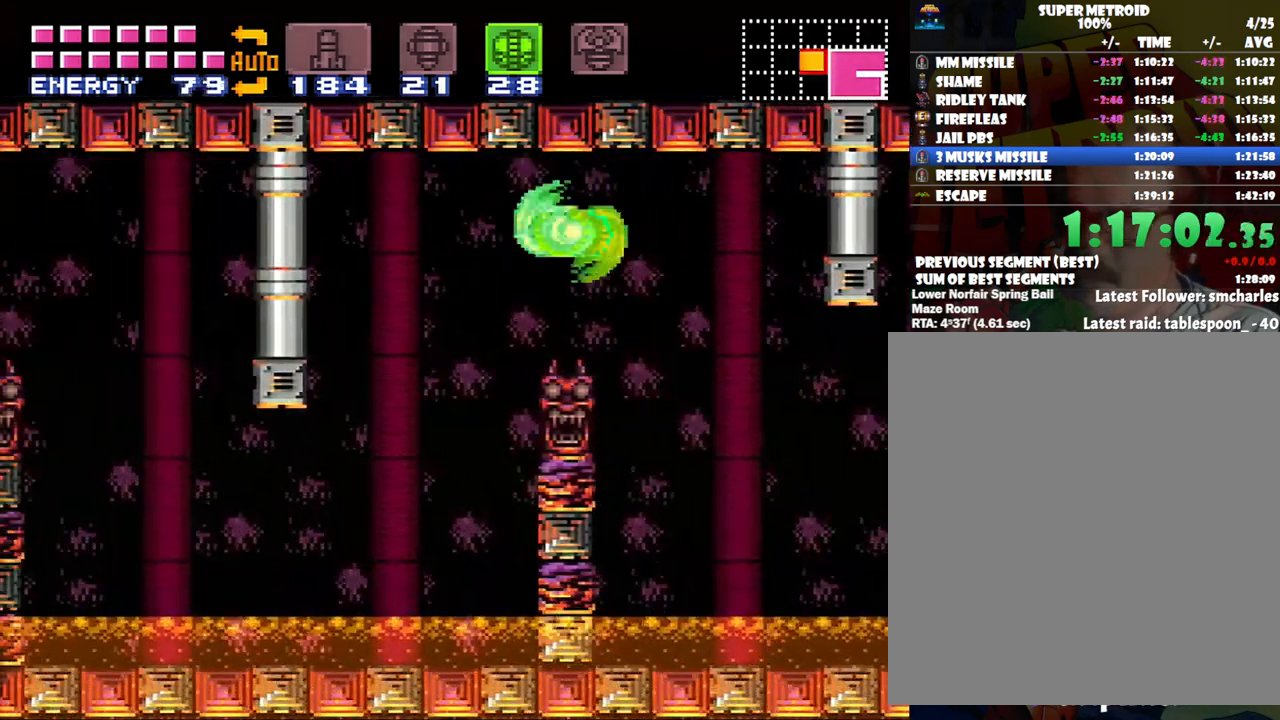
{"buttons": ["A", "DPAD_LEFT"], "events": []}
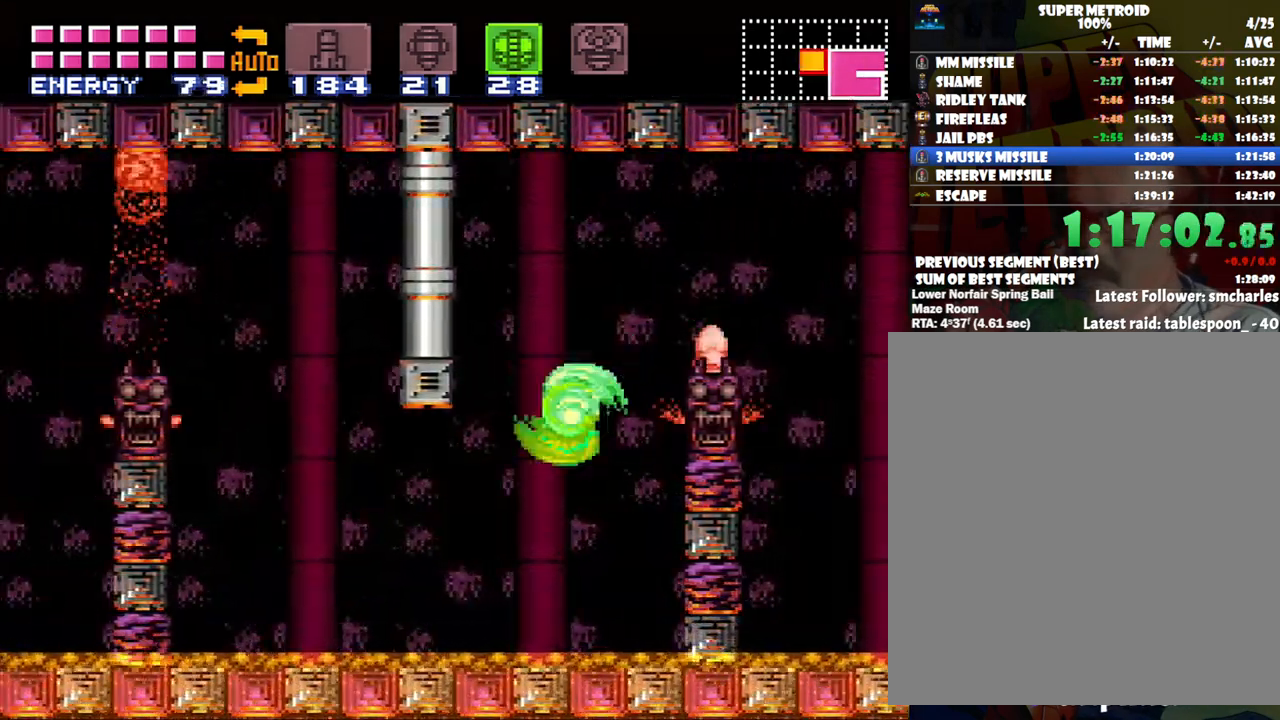
{"buttons": ["A", "DPAD_LEFT"], "events": []}
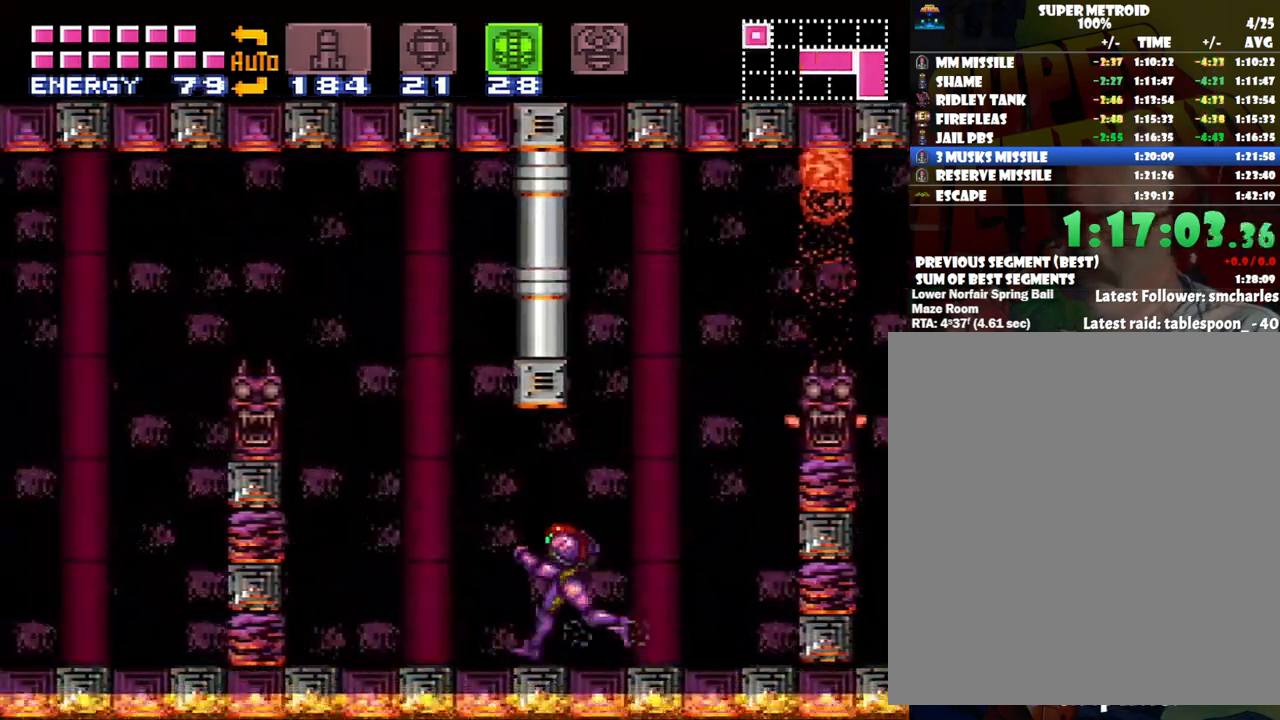
{"buttons": ["A", "B", "DPAD_LEFT"], "events": [[67, "B", "down"]]}
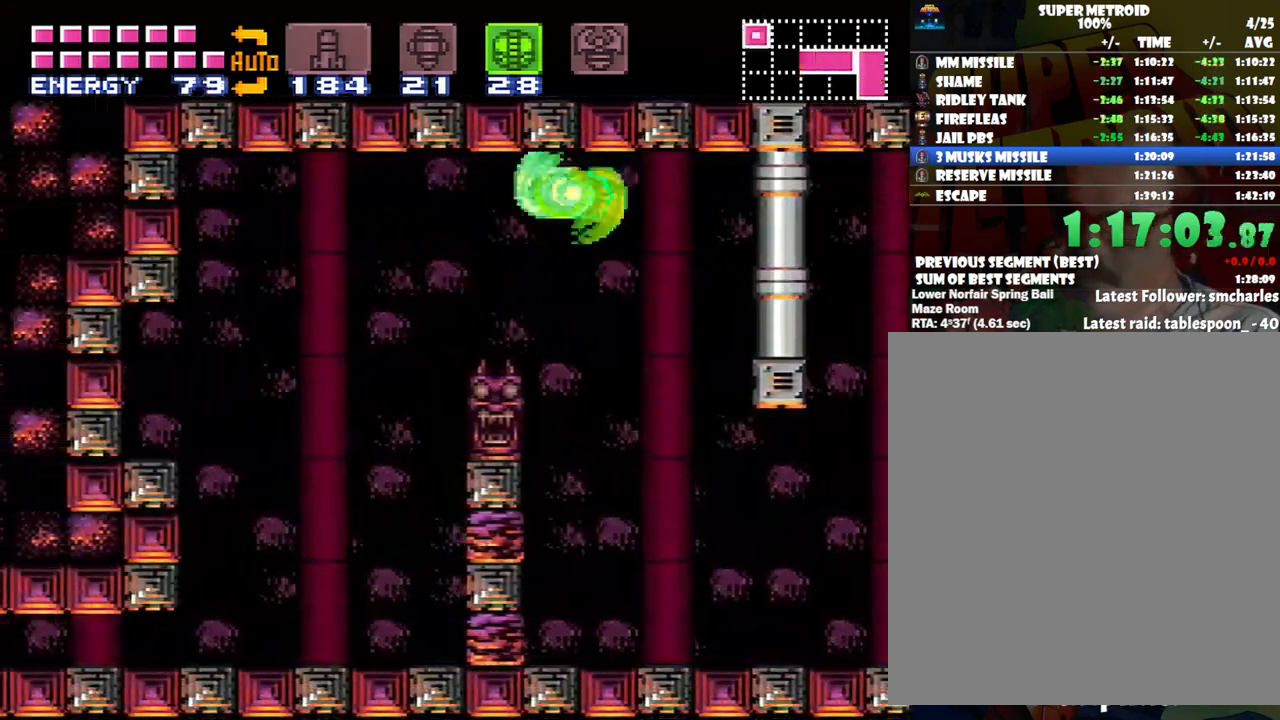
{"buttons": ["A"], "events": [[100, "B", "up"], [133, "DPAD_LEFT", "up"], [267, "DPAD_DOWN", "down"], [367, "DPAD_DOWN", "up"]]}
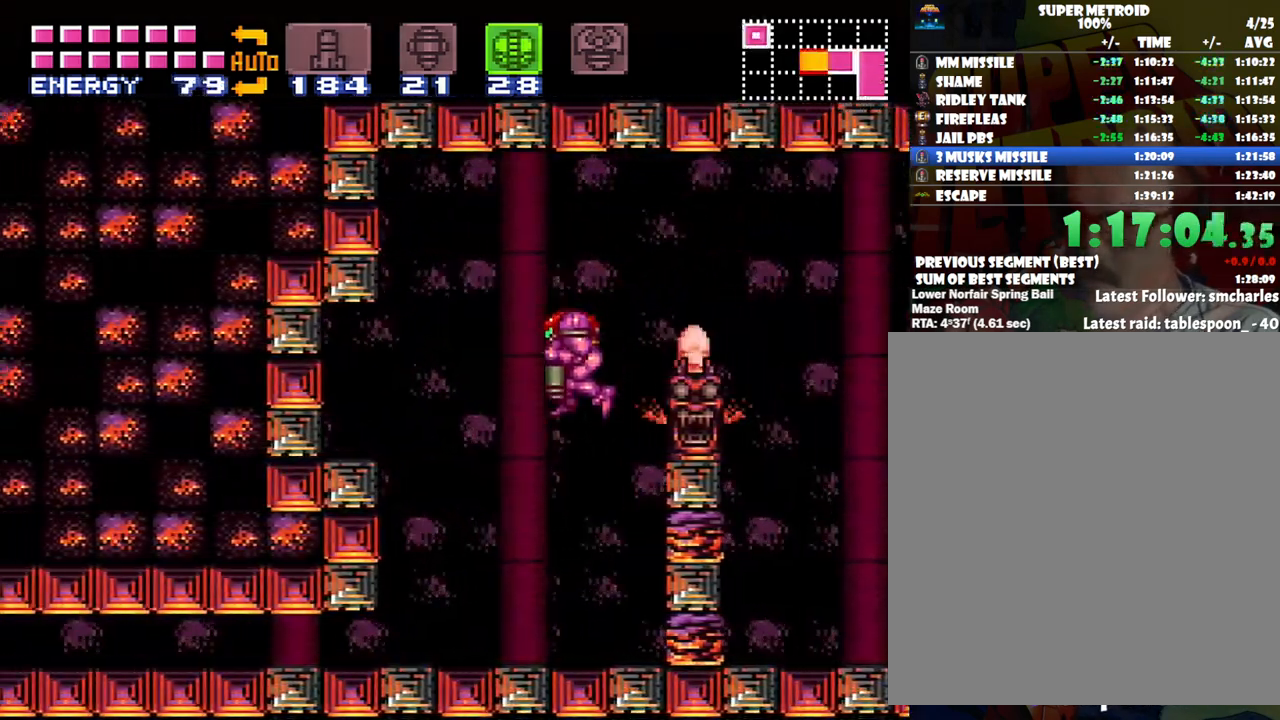
{"buttons": ["A", "DPAD_DOWN", "DPAD_LEFT"], "events": [[217, "DPAD_DOWN", "down"], [283, "DPAD_LEFT", "down"]]}
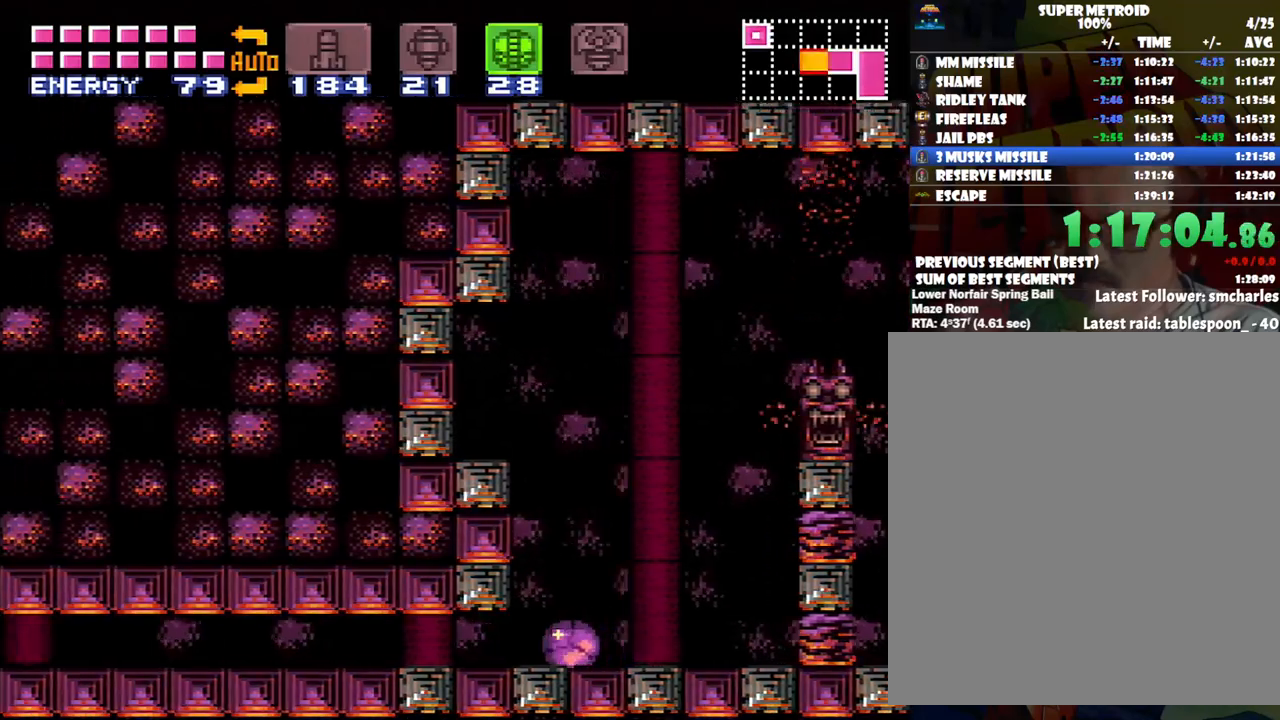
{"buttons": ["A", "DPAD_LEFT"], "events": [[350, "DPAD_DOWN", "up"]]}
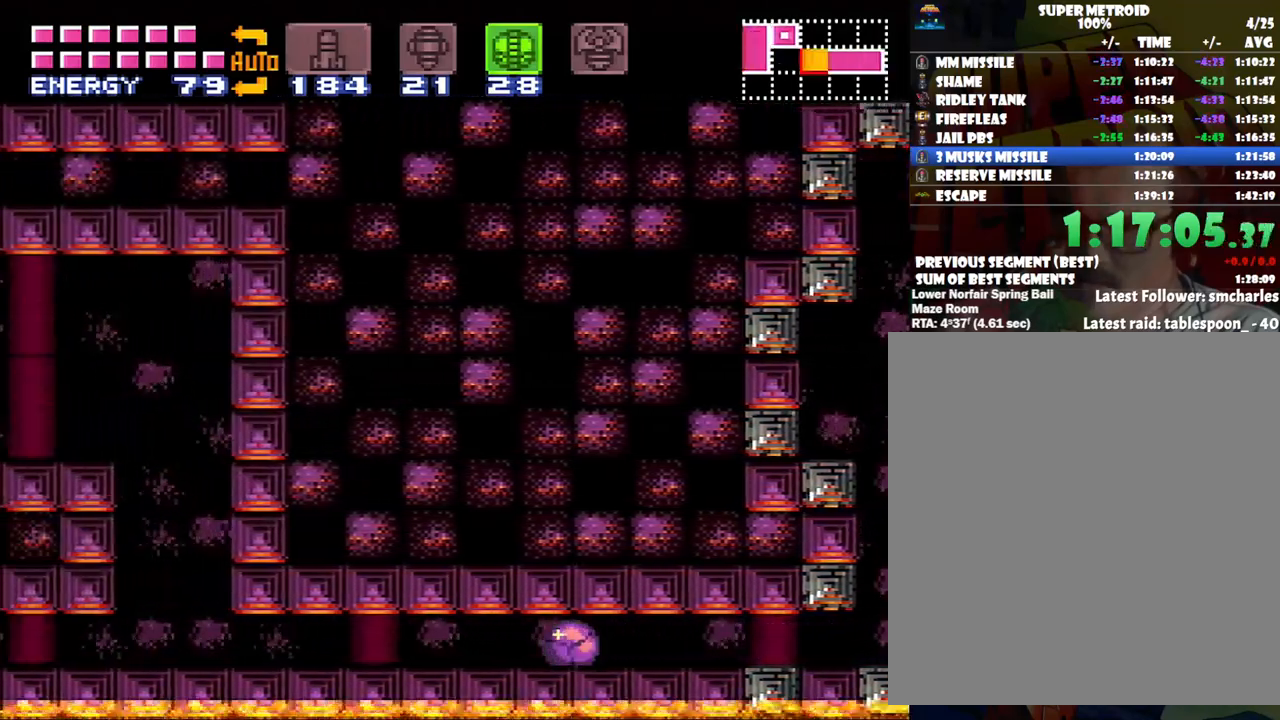
{"buttons": ["Y"], "events": [[383, "A", "up"], [450, "Y", "down"], [500, "DPAD_LEFT", "up"]]}
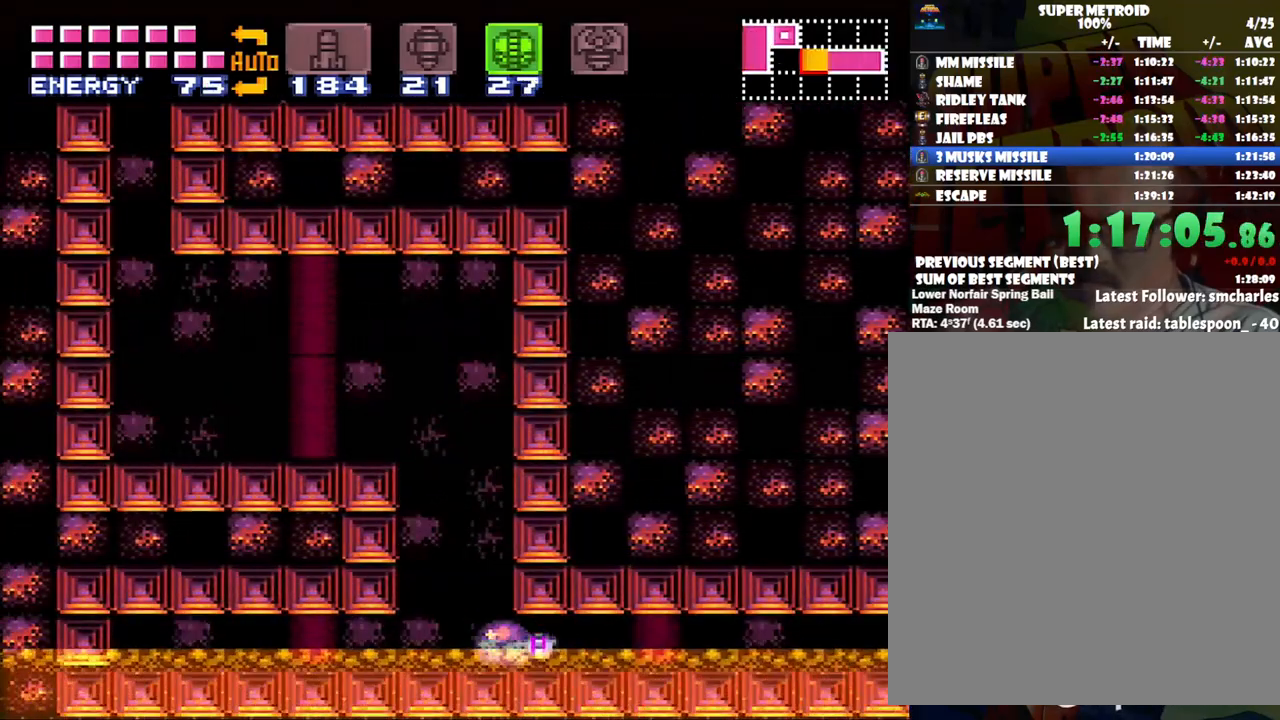
{"buttons": ["B", "DPAD_LEFT"], "events": [[33, "Y", "up"], [67, "DPAD_UP", "down"], [200, "DPAD_UP", "up"], [383, "DPAD_LEFT", "down"], [417, "B", "down"]]}
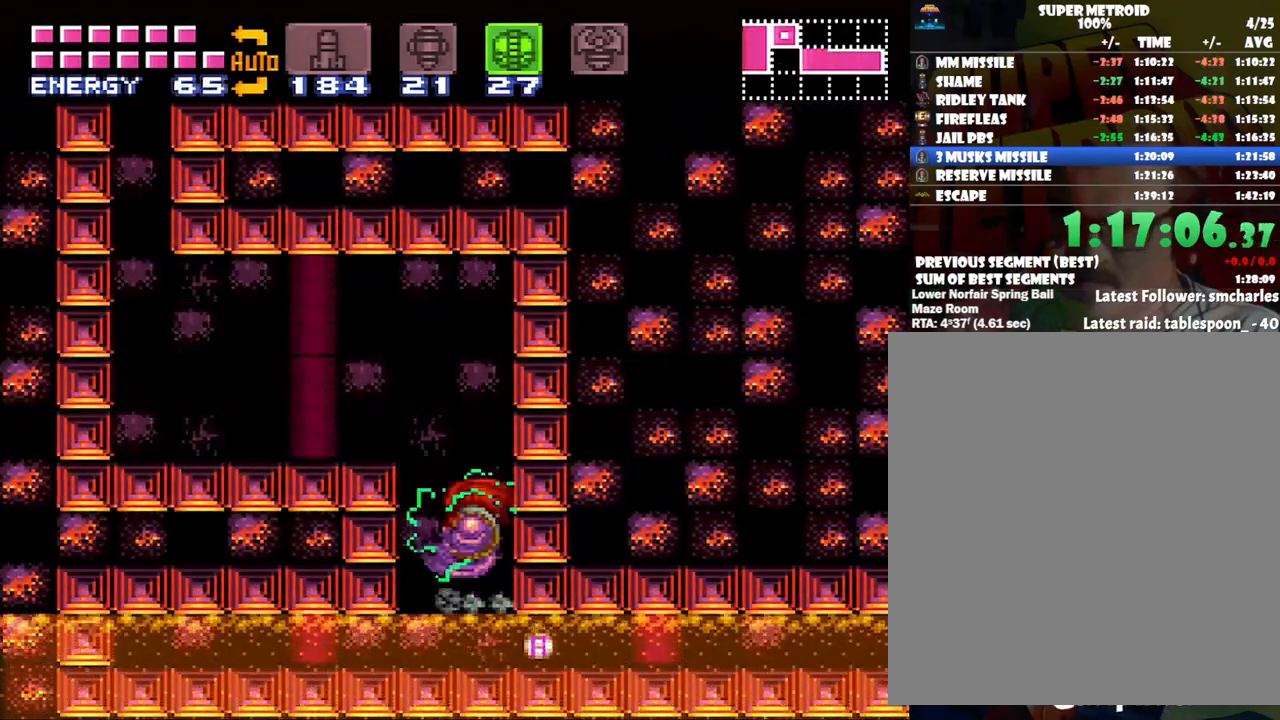
{"buttons": ["A"], "events": [[217, "B", "up"], [317, "A", "down"], [500, "DPAD_LEFT", "up"]]}
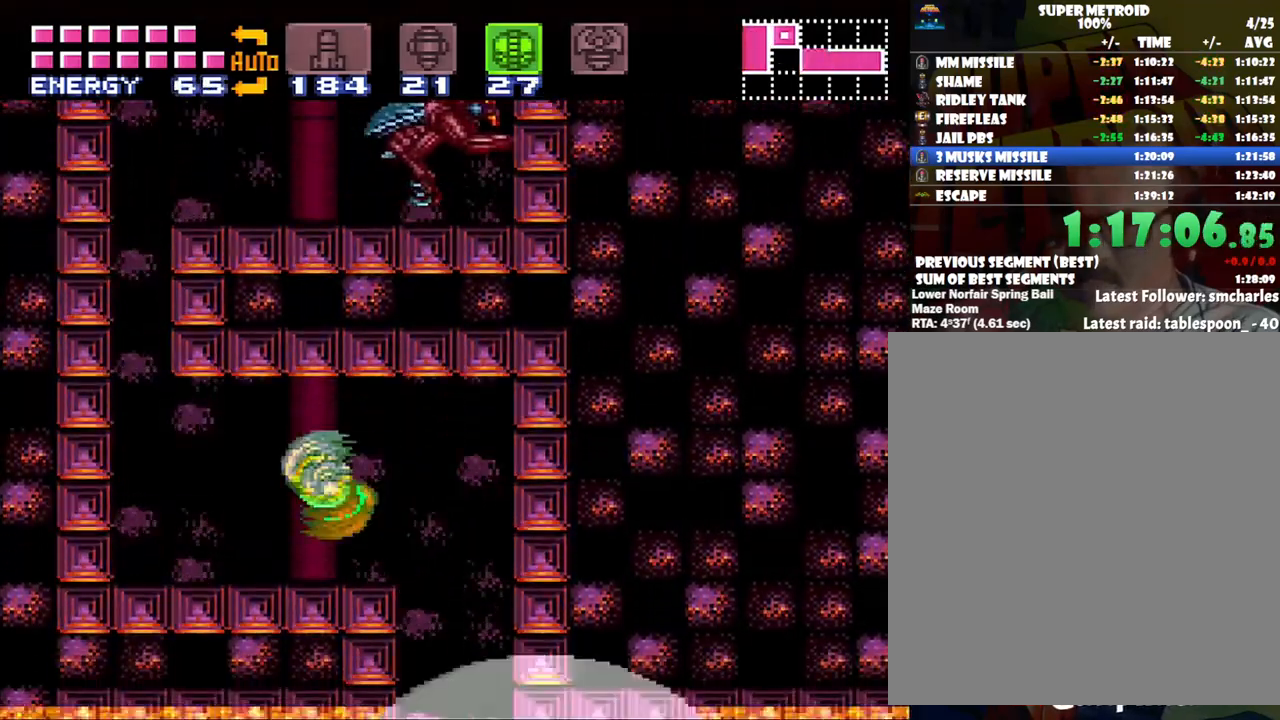
{"buttons": ["A", "SELECT"], "events": [[167, "DPAD_DOWN", "down"], [300, "DPAD_DOWN", "up"], [417, "SELECT", "down"]]}
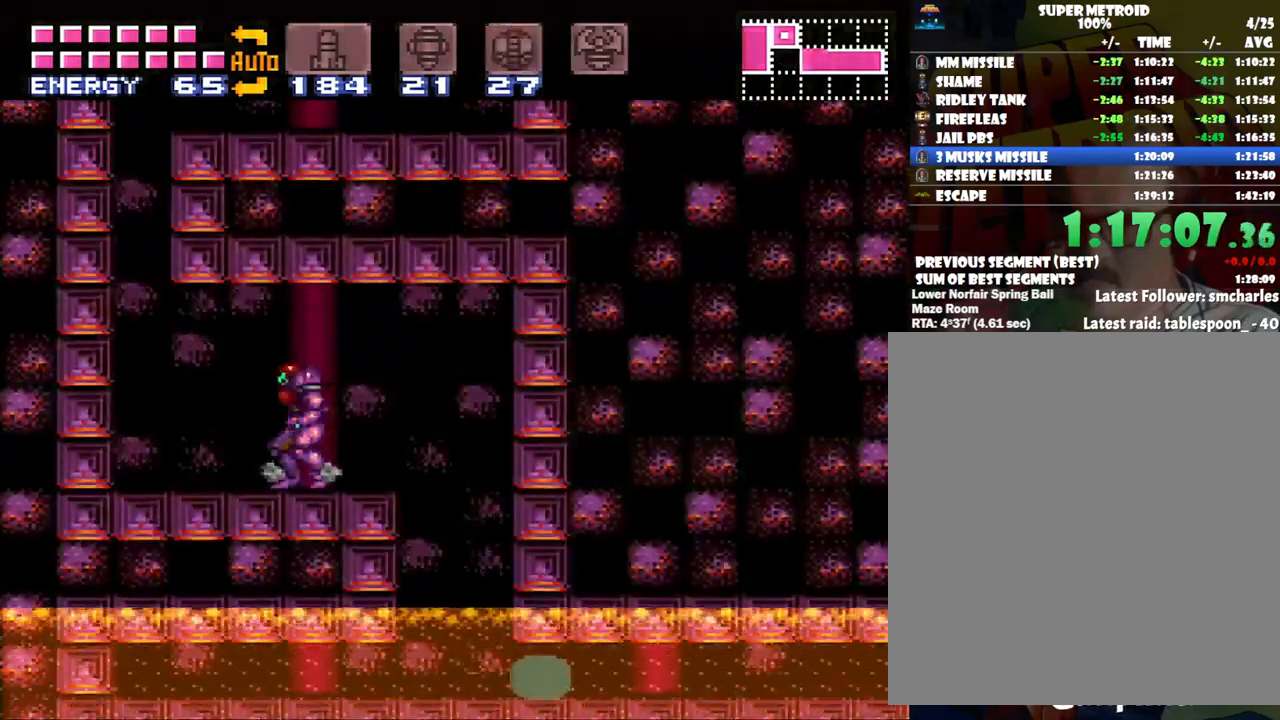
{"buttons": ["A", "DPAD_DOWN"], "events": [[67, "SELECT", "up"], [167, "DPAD_DOWN", "down"], [400, "DPAD_LEFT", "down"], [450, "DPAD_LEFT", "up"]]}
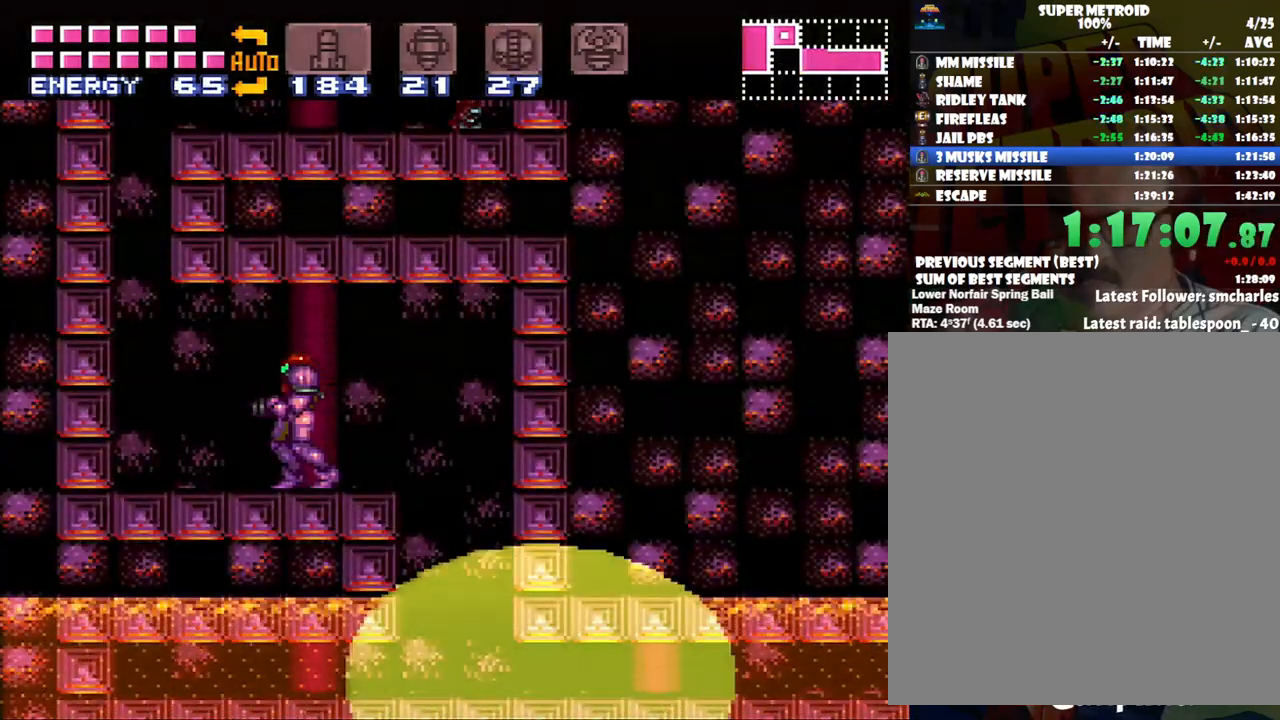
{"buttons": ["A", "DPAD_LEFT"], "events": [[50, "DPAD_DOWN", "up"], [167, "DPAD_DOWN", "down"], [300, "DPAD_DOWN", "up"], [350, "DPAD_DOWN", "down"], [433, "DPAD_DOWN", "up"], [433, "DPAD_LEFT", "down"]]}
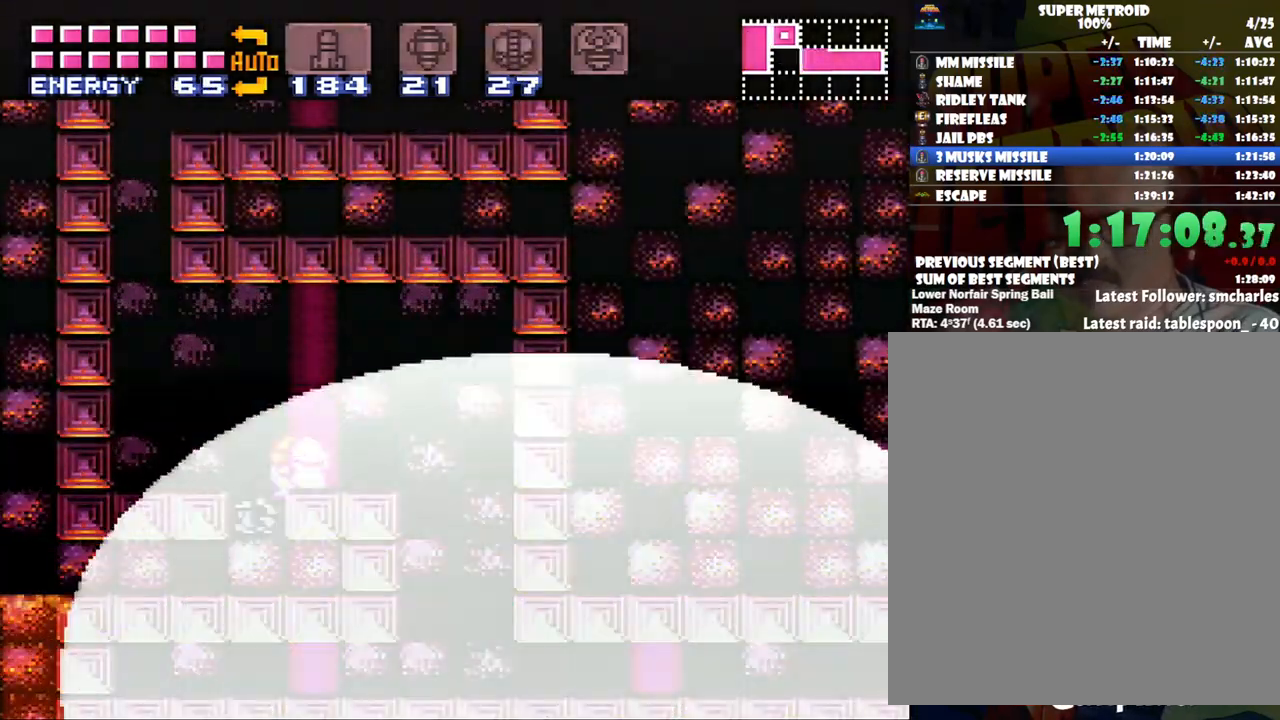
{"buttons": ["A"], "events": [[200, "DPAD_LEFT", "up"]]}
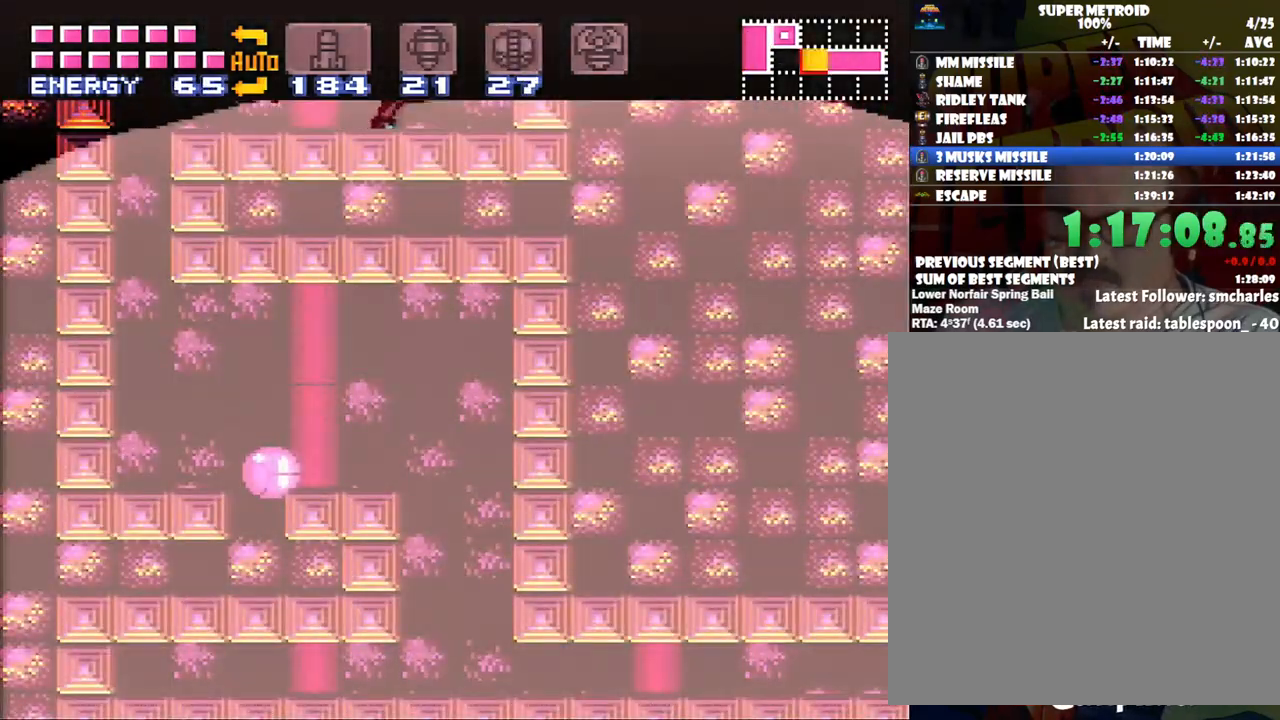
{"buttons": ["A", "DPAD_LEFT"], "events": [[33, "DPAD_LEFT", "down"]]}
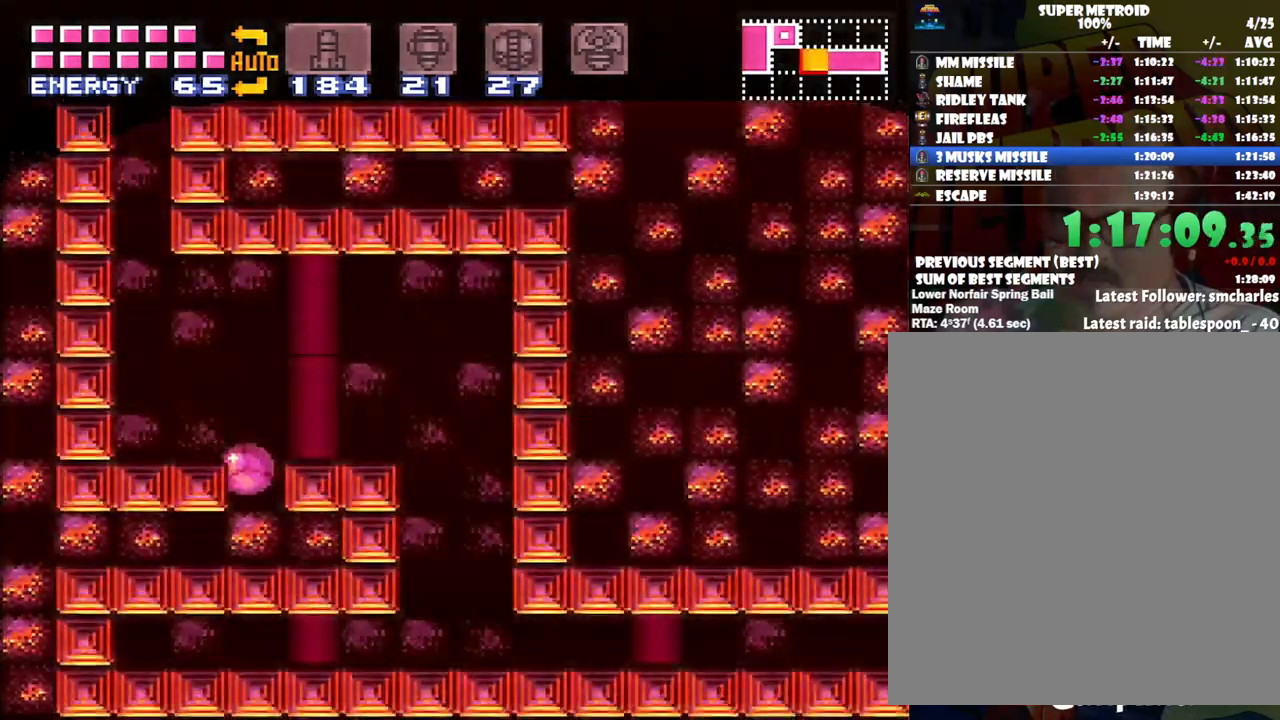
{"buttons": ["A", "DPAD_LEFT"], "events": []}
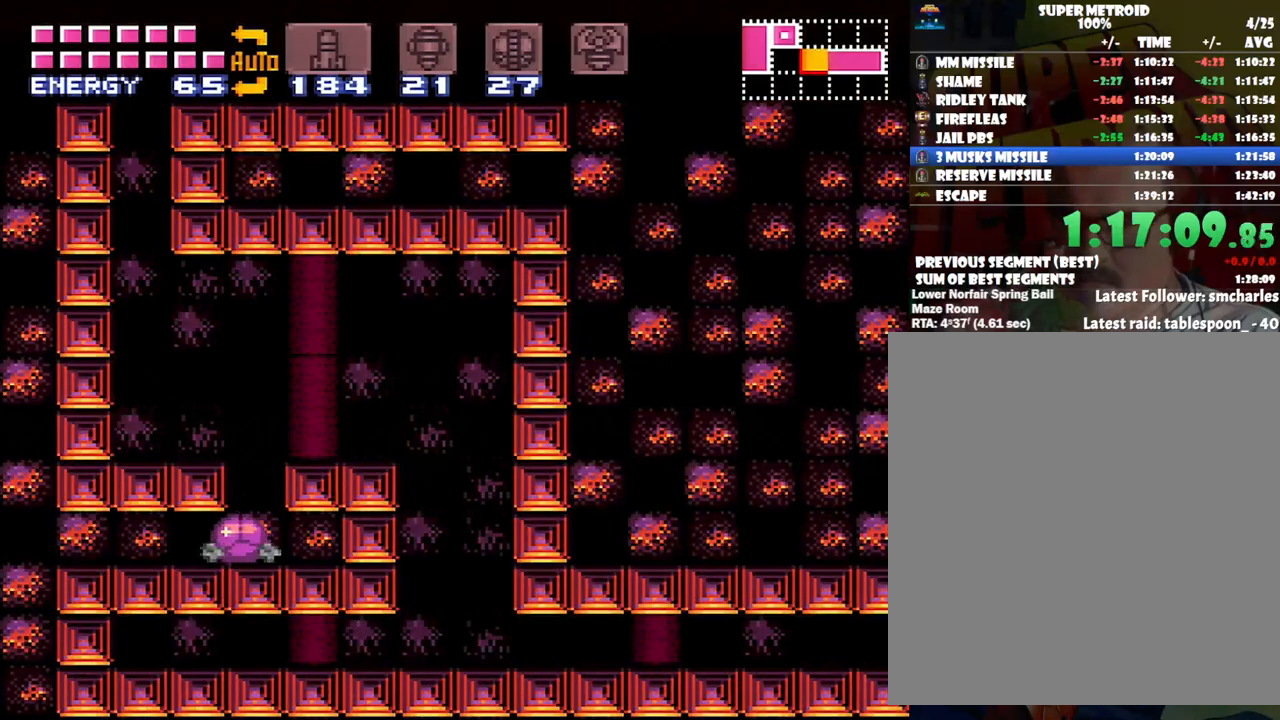
{"buttons": ["A", "DPAD_LEFT"], "events": []}
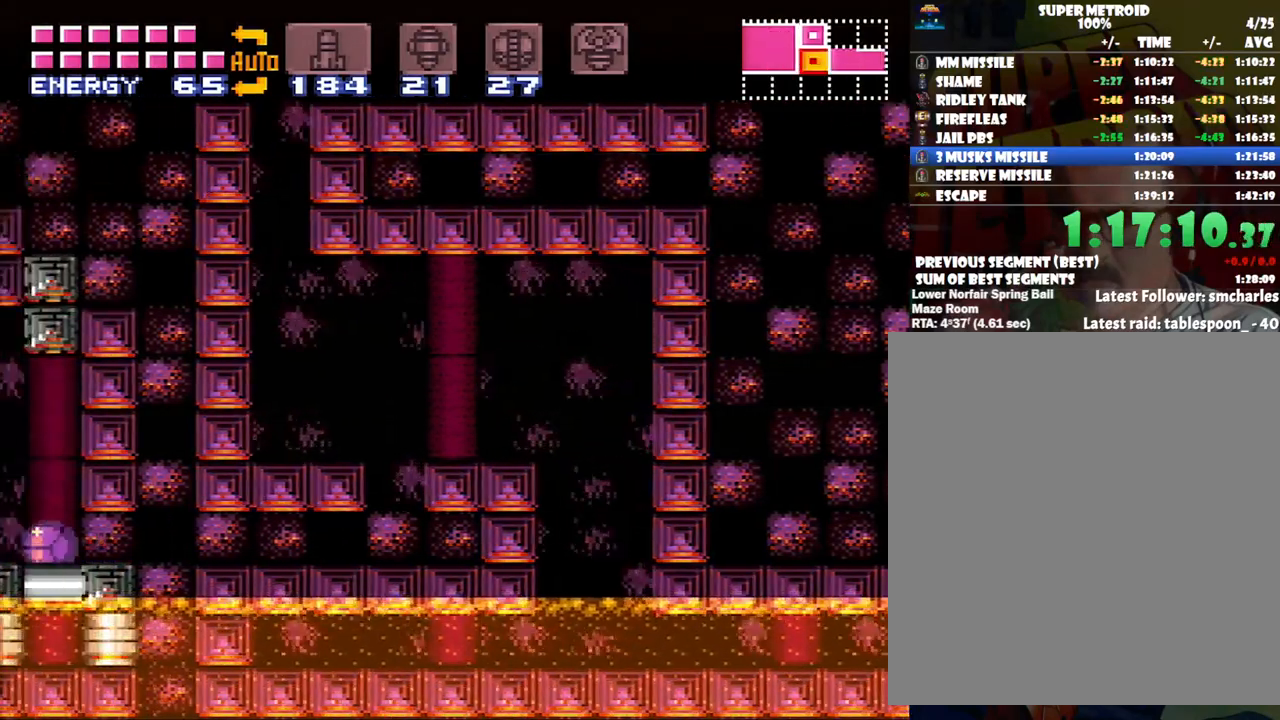
{"buttons": ["DPAD_UP"], "events": [[300, "DPAD_LEFT", "up"], [317, "DPAD_UP", "down"], [367, "A", "up"]]}
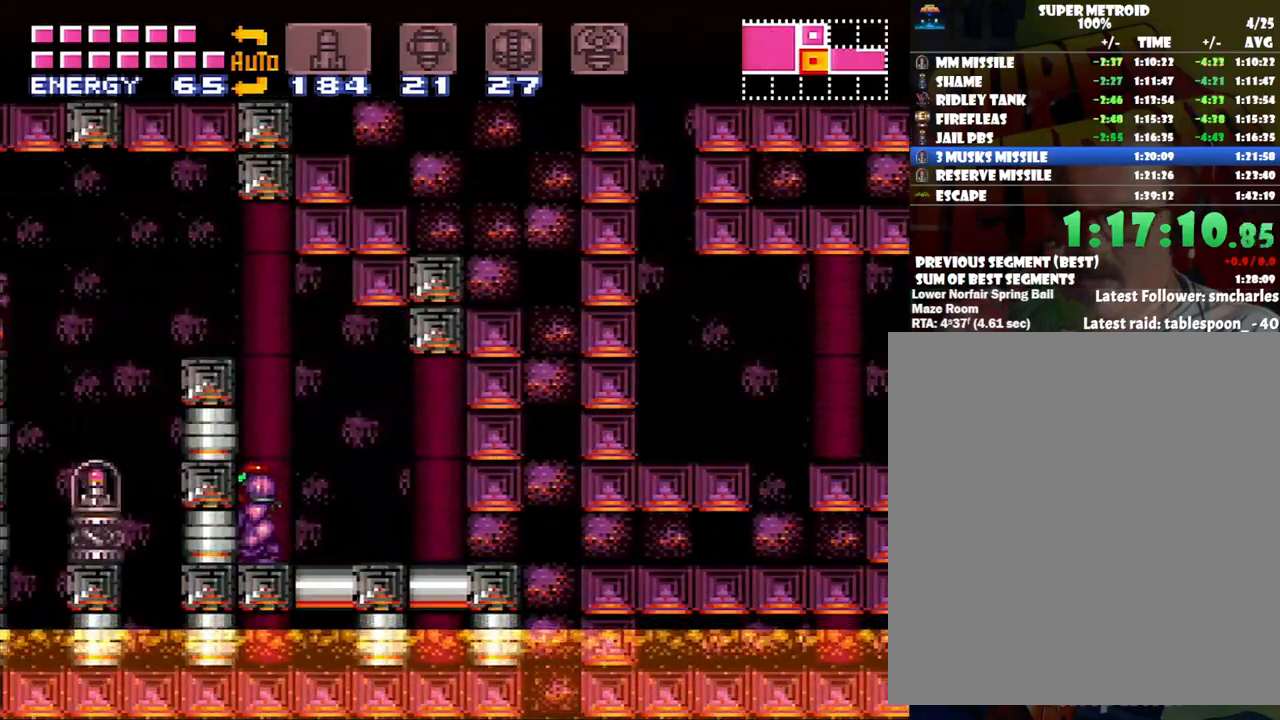
{"buttons": ["DPAD_LEFT"], "events": [[17, "B", "down"], [17, "DPAD_UP", "up"], [150, "B", "up"], [200, "Y", "down"], [217, "Y", "up"], [350, "DPAD_LEFT", "down"]]}
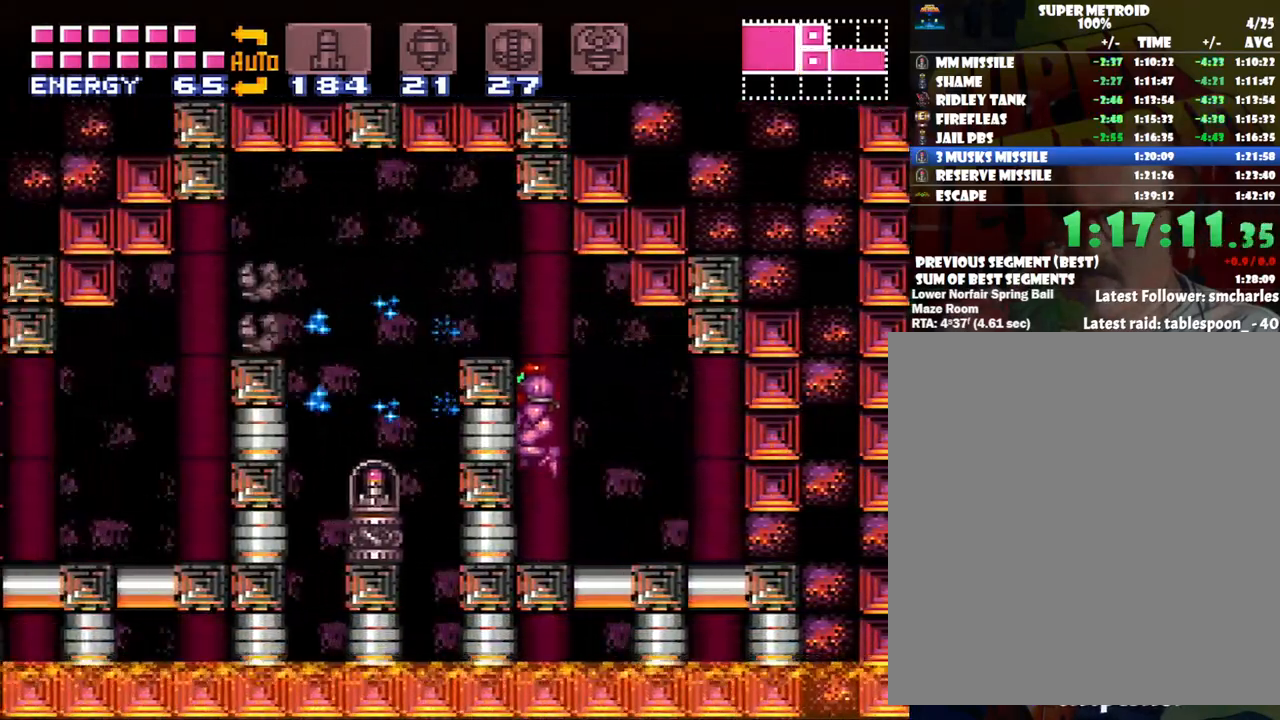
{"buttons": ["B", "DPAD_LEFT"], "events": [[50, "DPAD_LEFT", "up"], [317, "B", "down"], [350, "DPAD_LEFT", "down"]]}
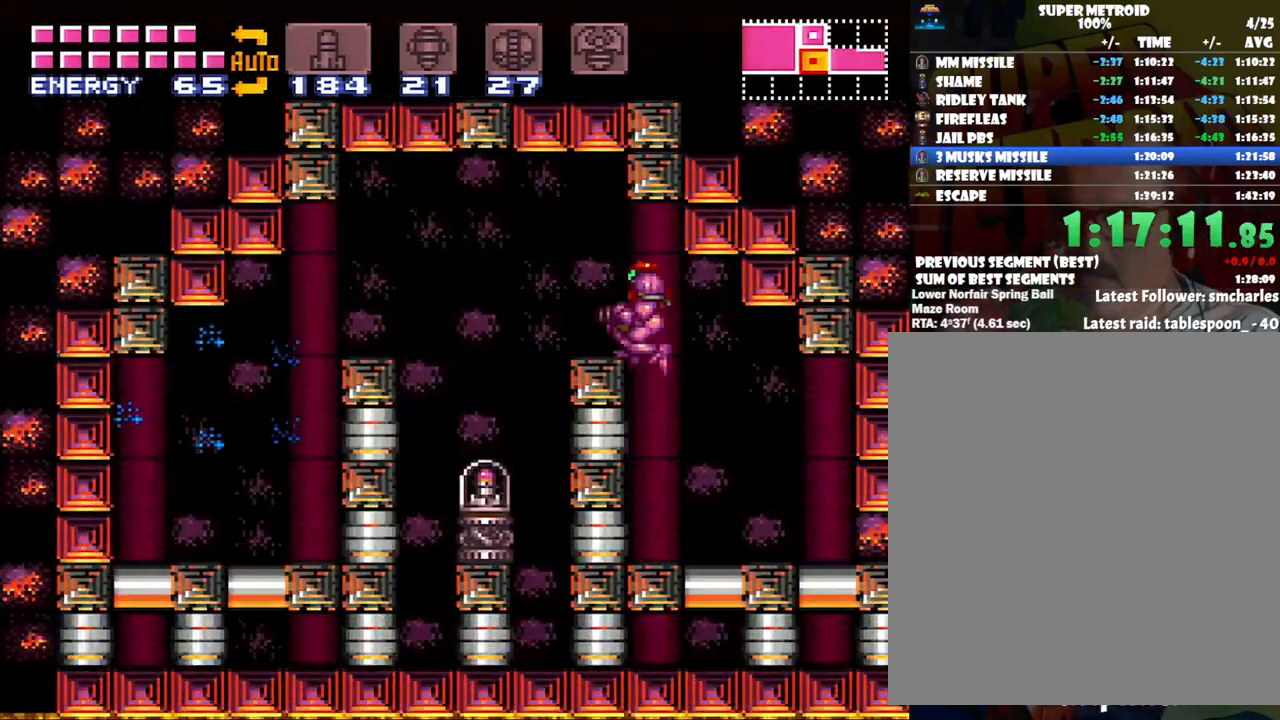
{"buttons": ["A", "DPAD_LEFT"], "events": [[133, "B", "up"], [267, "A", "down"]]}
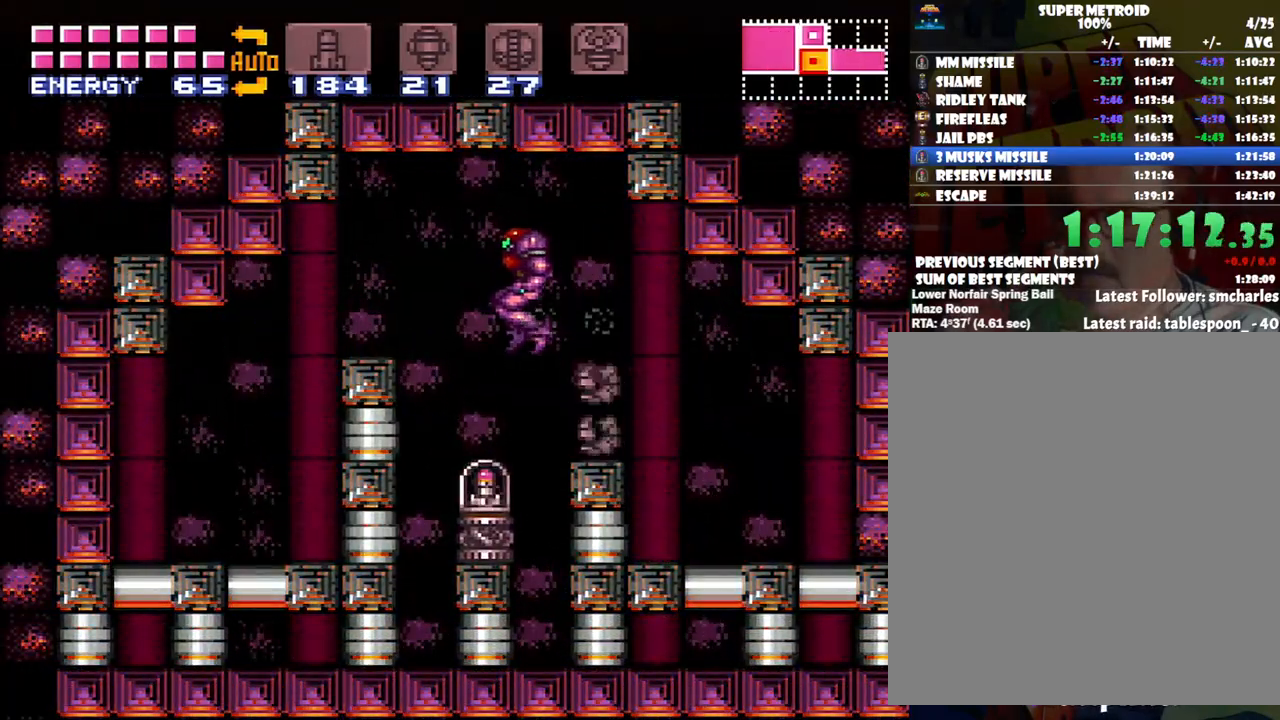
{"buttons": ["A", "DPAD_RIGHT"], "events": [[50, "DPAD_LEFT", "up"], [200, "DPAD_RIGHT", "down"]]}
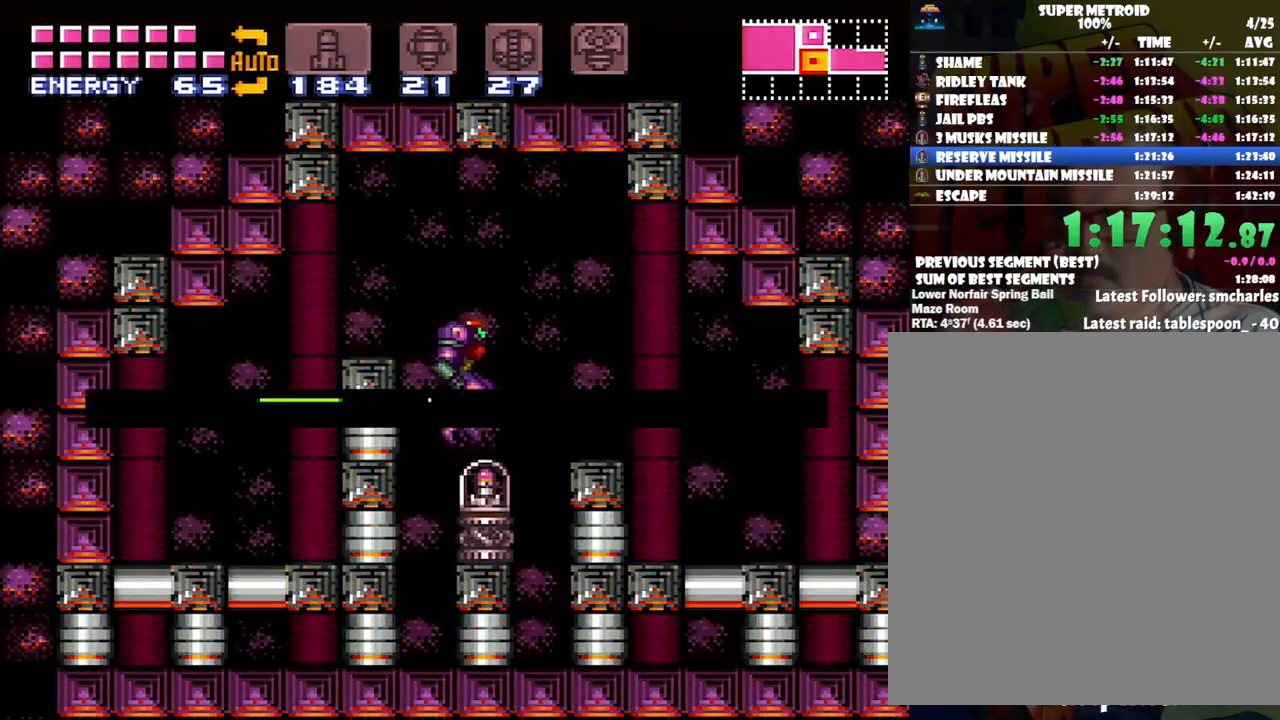
{"buttons": ["A", "DPAD_RIGHT"], "events": []}
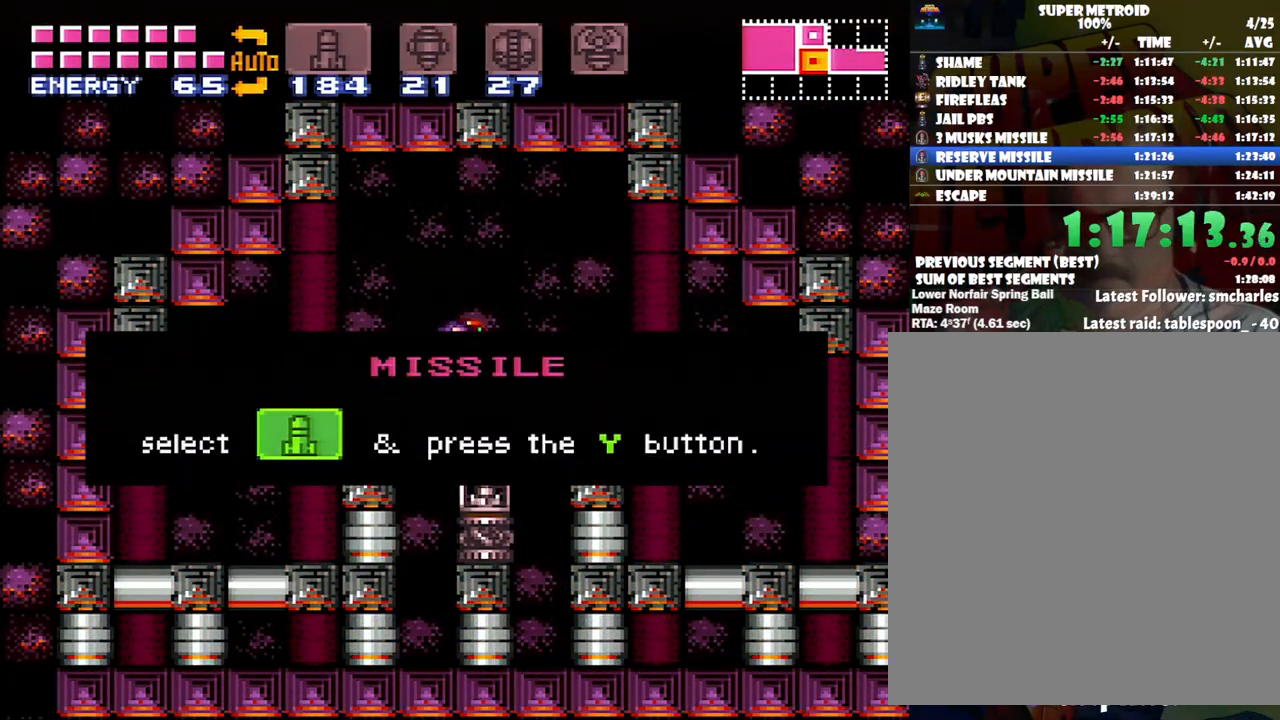
{"buttons": ["A", "DPAD_RIGHT"], "events": []}
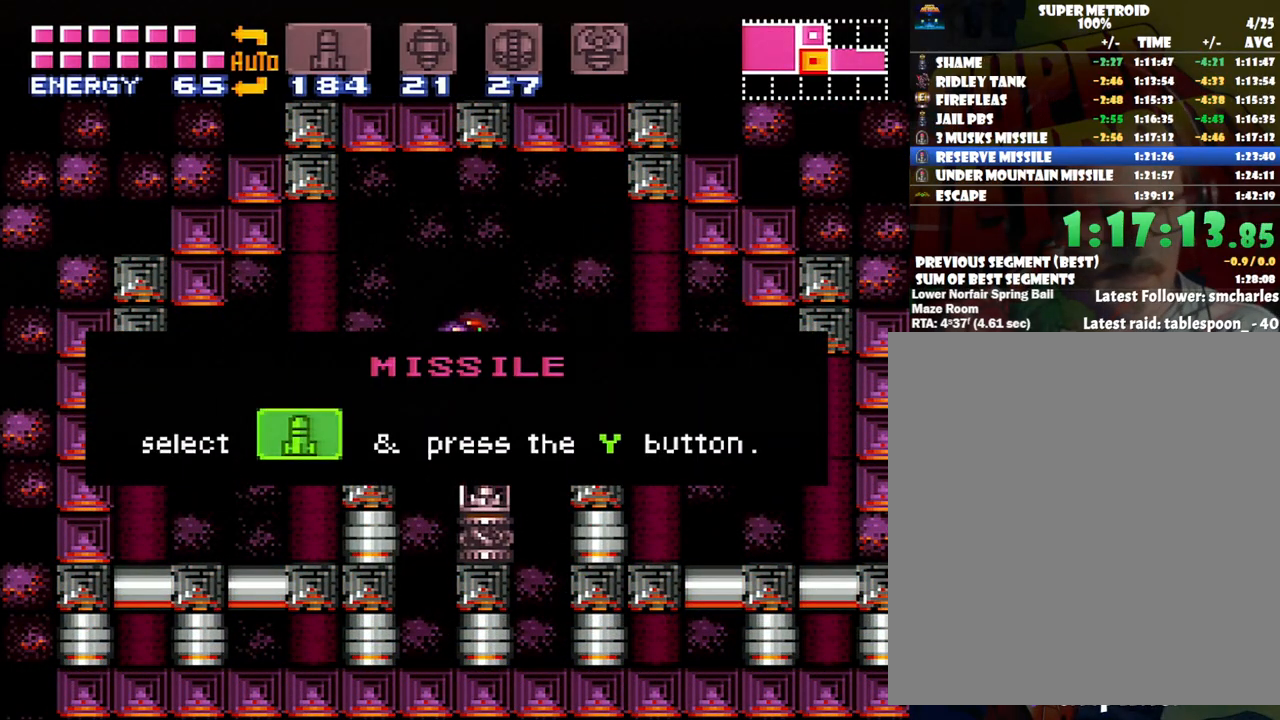
{"buttons": ["A", "DPAD_RIGHT"], "events": []}
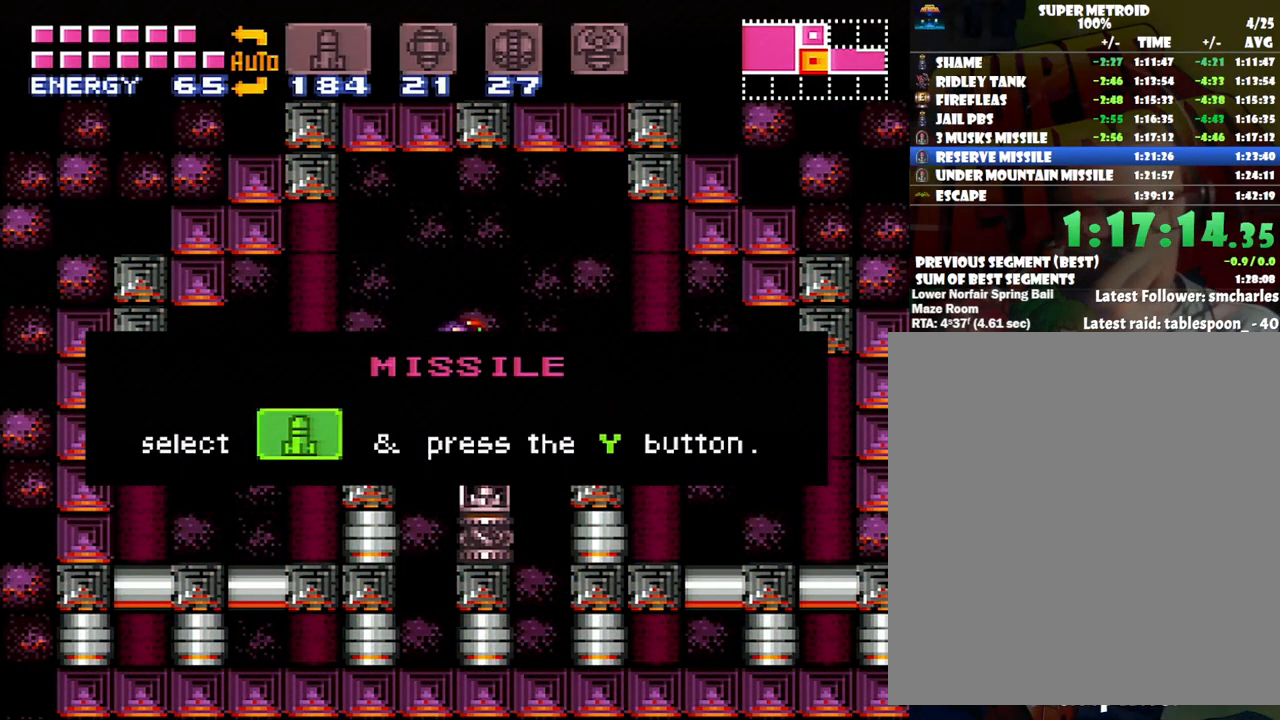
{"buttons": ["A", "DPAD_RIGHT"], "events": []}
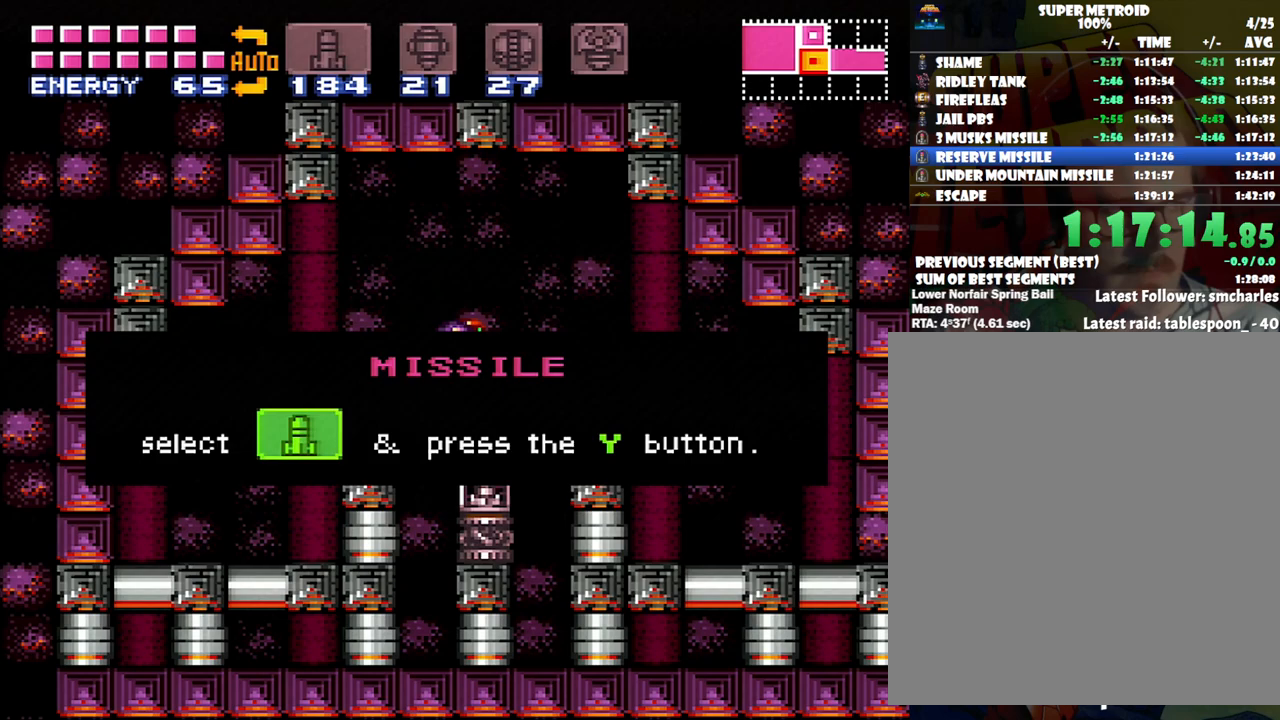
{"buttons": ["A", "DPAD_RIGHT"], "events": []}
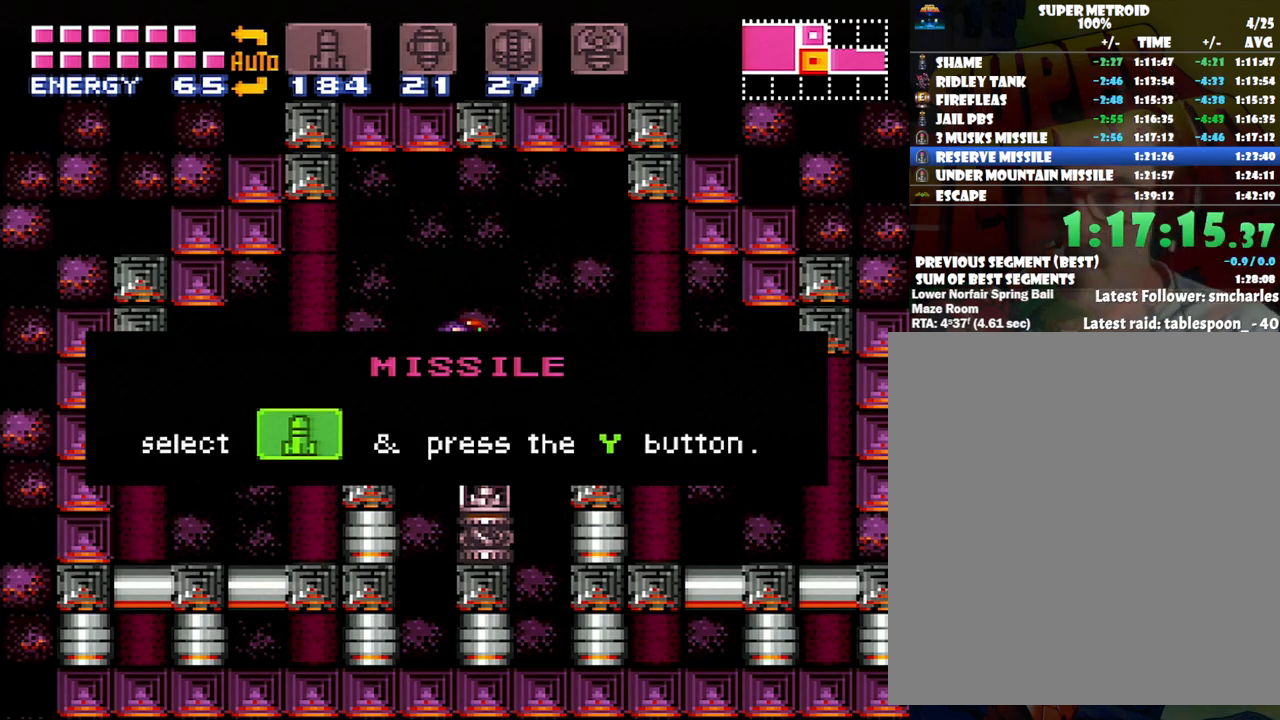
{"buttons": ["A", "DPAD_RIGHT"], "events": []}
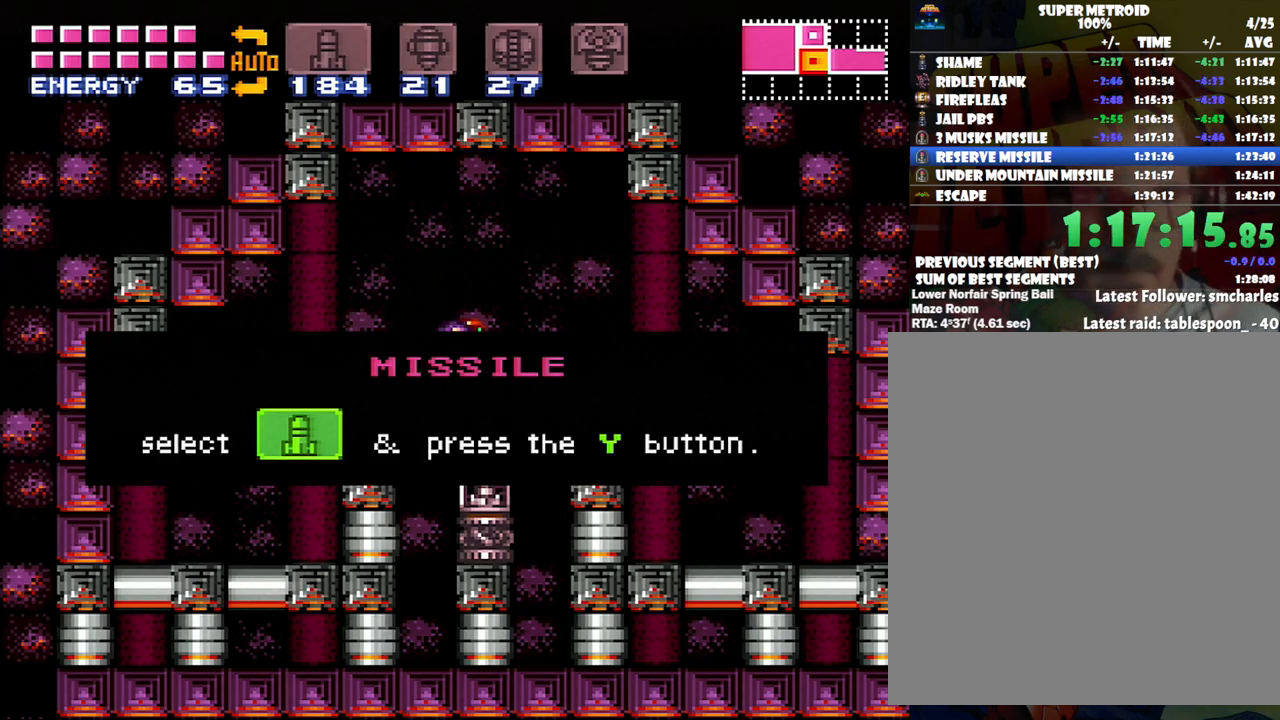
{"buttons": ["A", "DPAD_RIGHT"], "events": []}
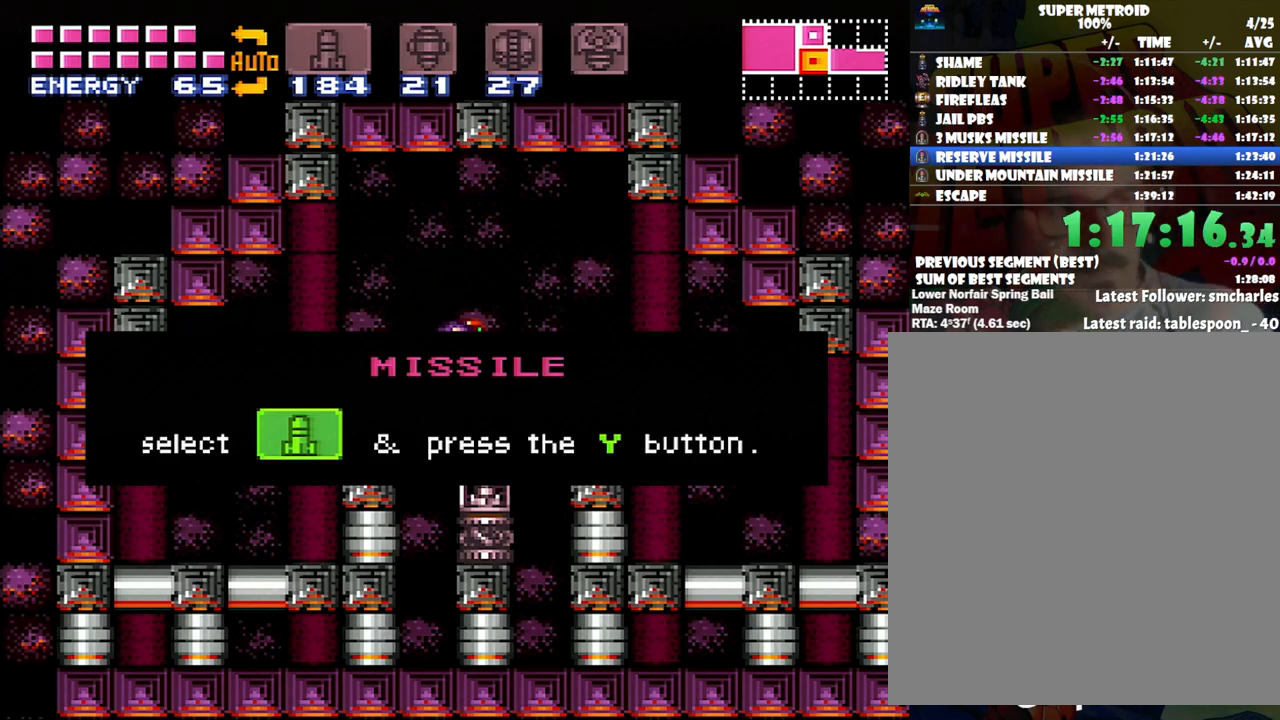
{"buttons": ["A", "DPAD_RIGHT"], "events": []}